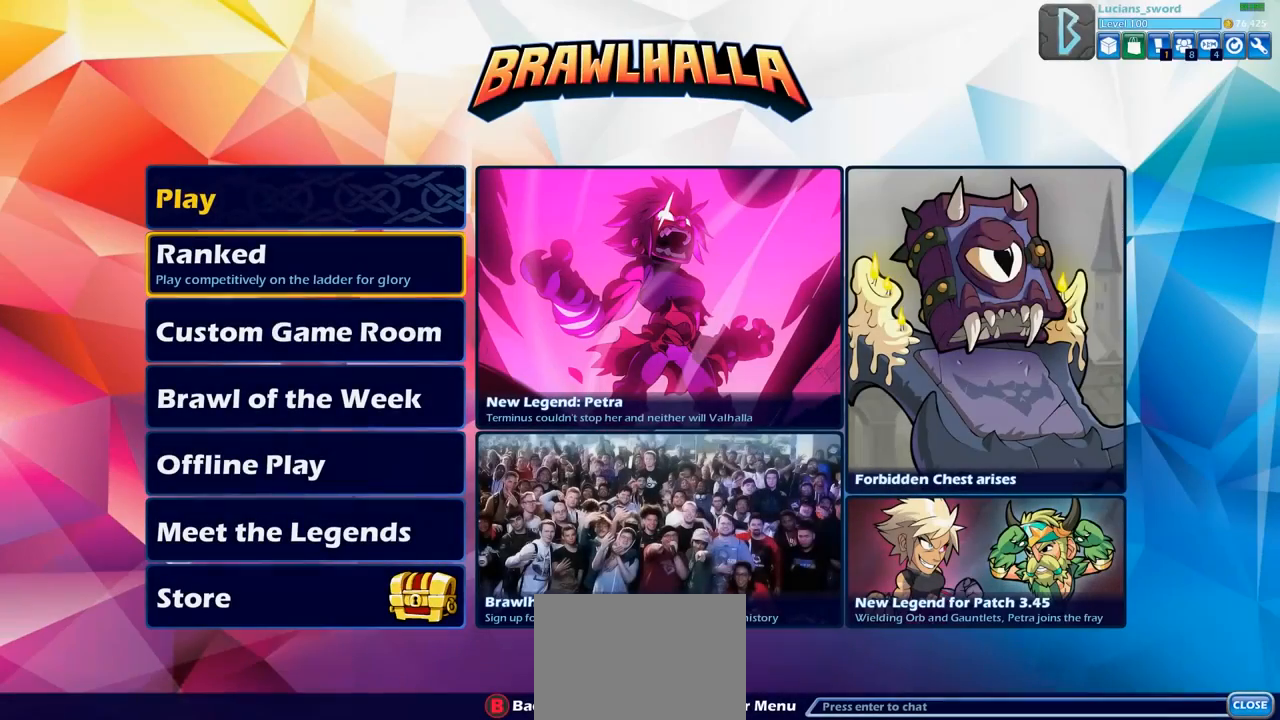
Gameplay with a controller (PlayStation layout); each line is a JSON object with the inputs held at the frame after it. "events" lists button and stick changes between this image and that frame as [ms after this image, input, new state], when the widget could be followed in between.
{"buttons": [], "left_stick": "center", "right_stick": "center", "events": []}
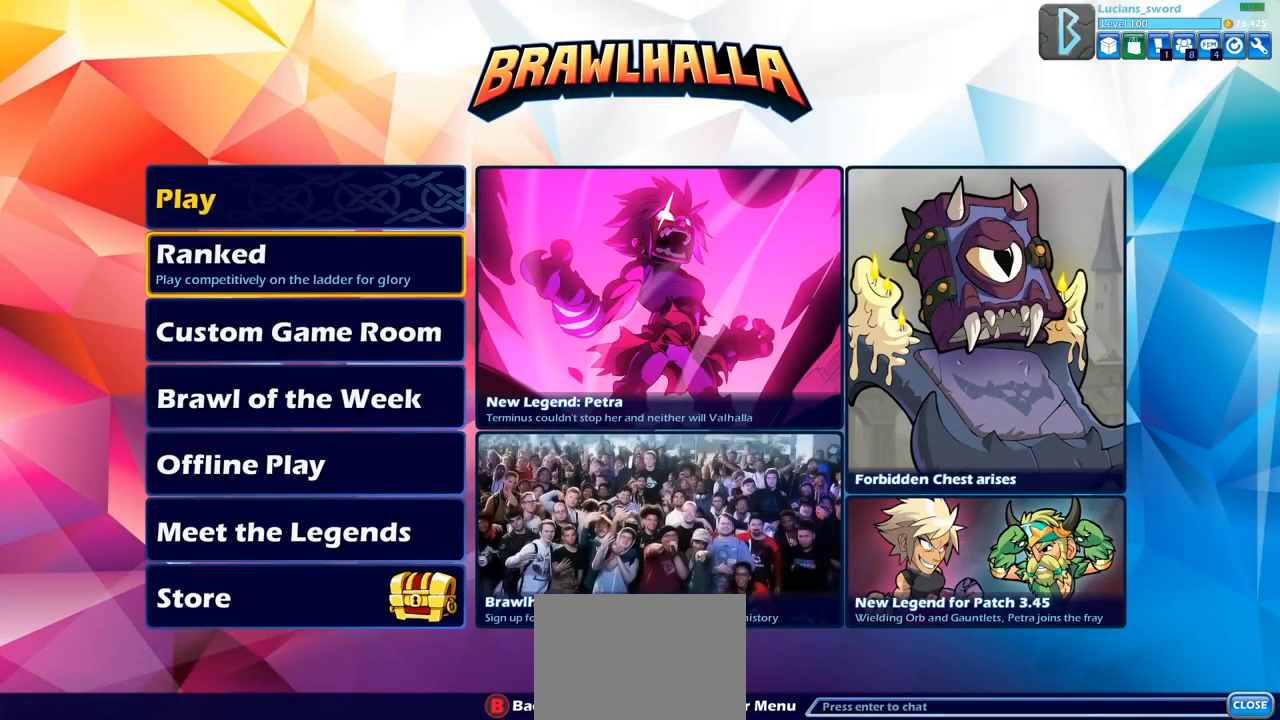
{"buttons": [], "left_stick": "center", "right_stick": "center", "events": [[250, "CROSS", "down"], [333, "CROSS", "up"]]}
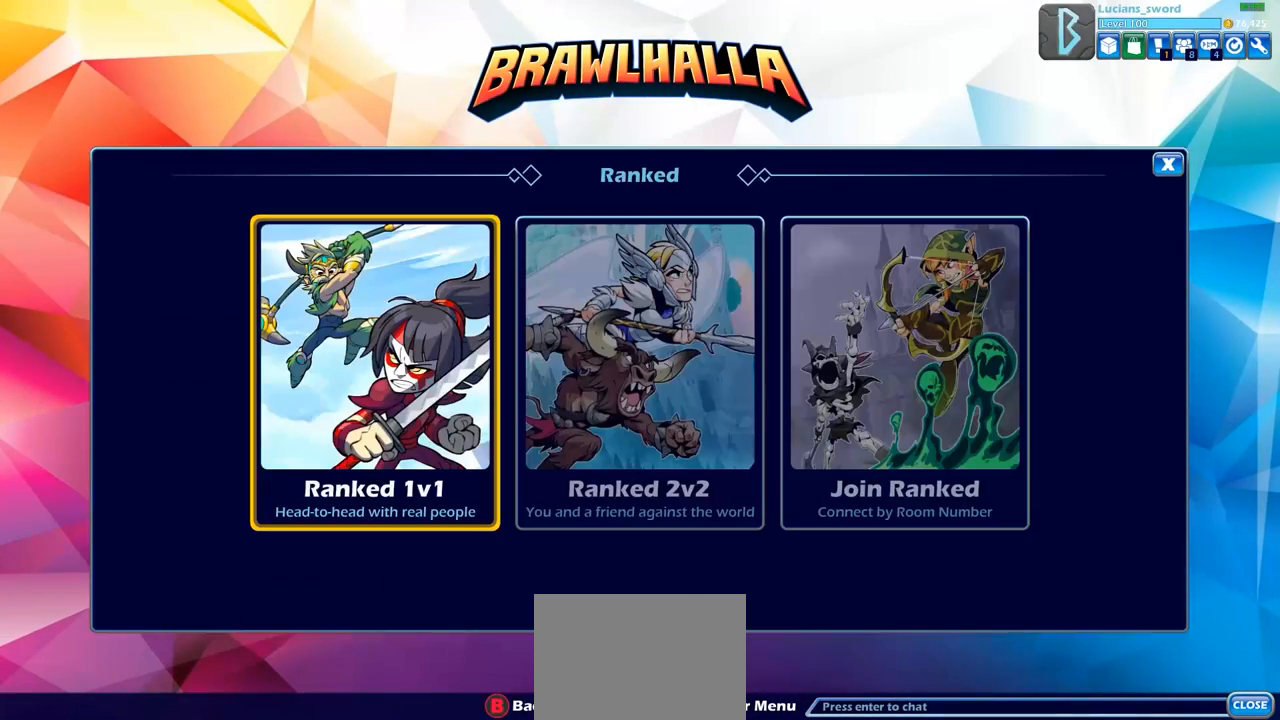
{"buttons": ["CROSS"], "left_stick": "center", "right_stick": "center", "events": [[500, "CROSS", "down"]]}
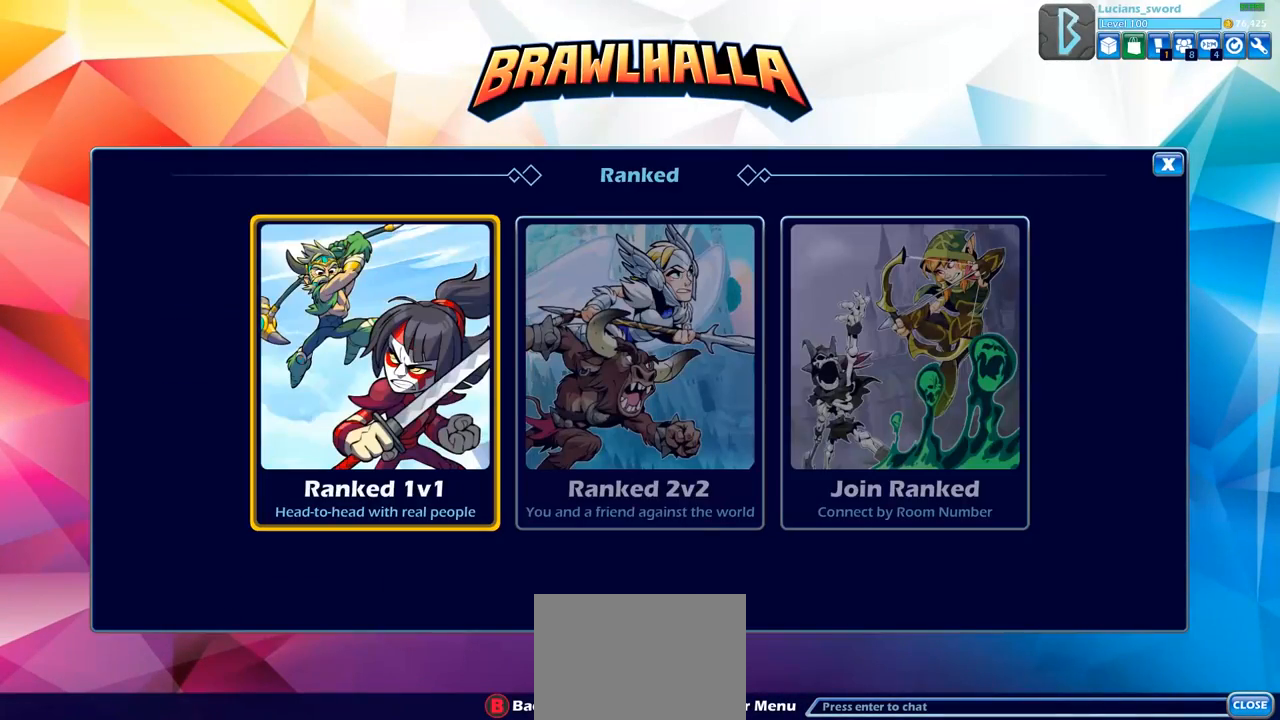
{"buttons": [], "left_stick": "center", "right_stick": "center", "events": [[133, "CROSS", "up"]]}
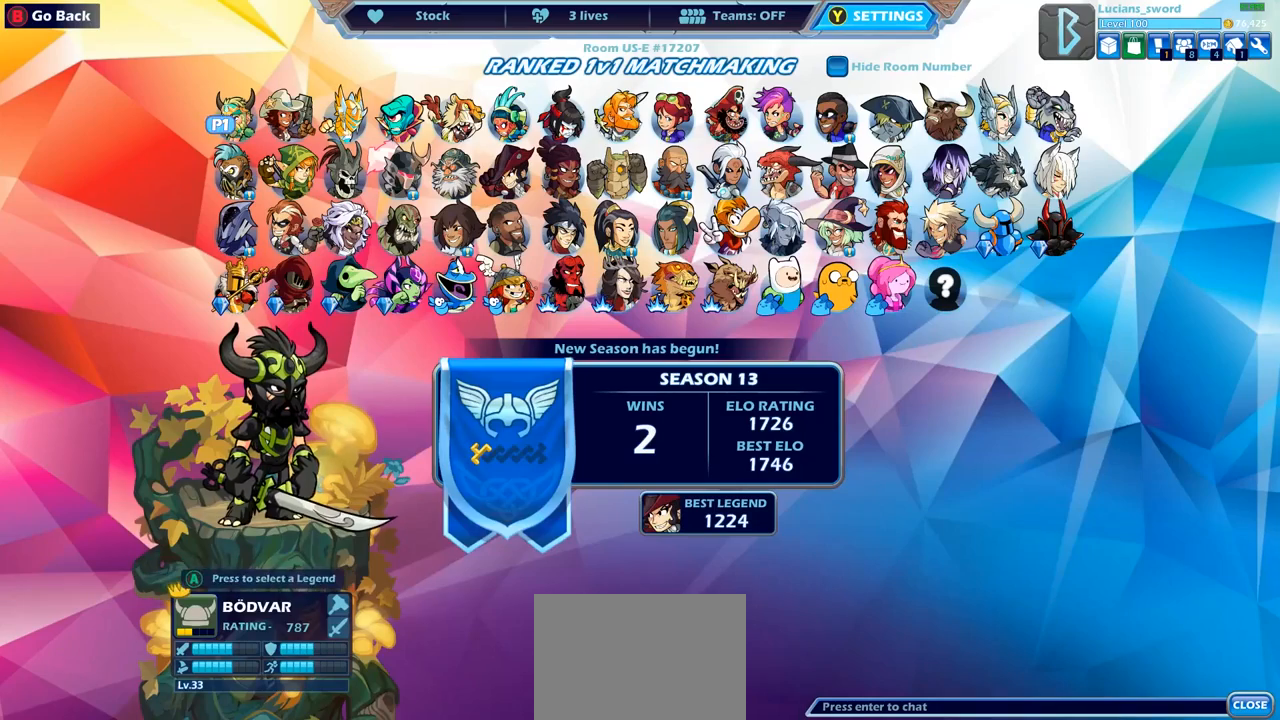
{"buttons": [], "left_stick": "center", "right_stick": "center", "events": []}
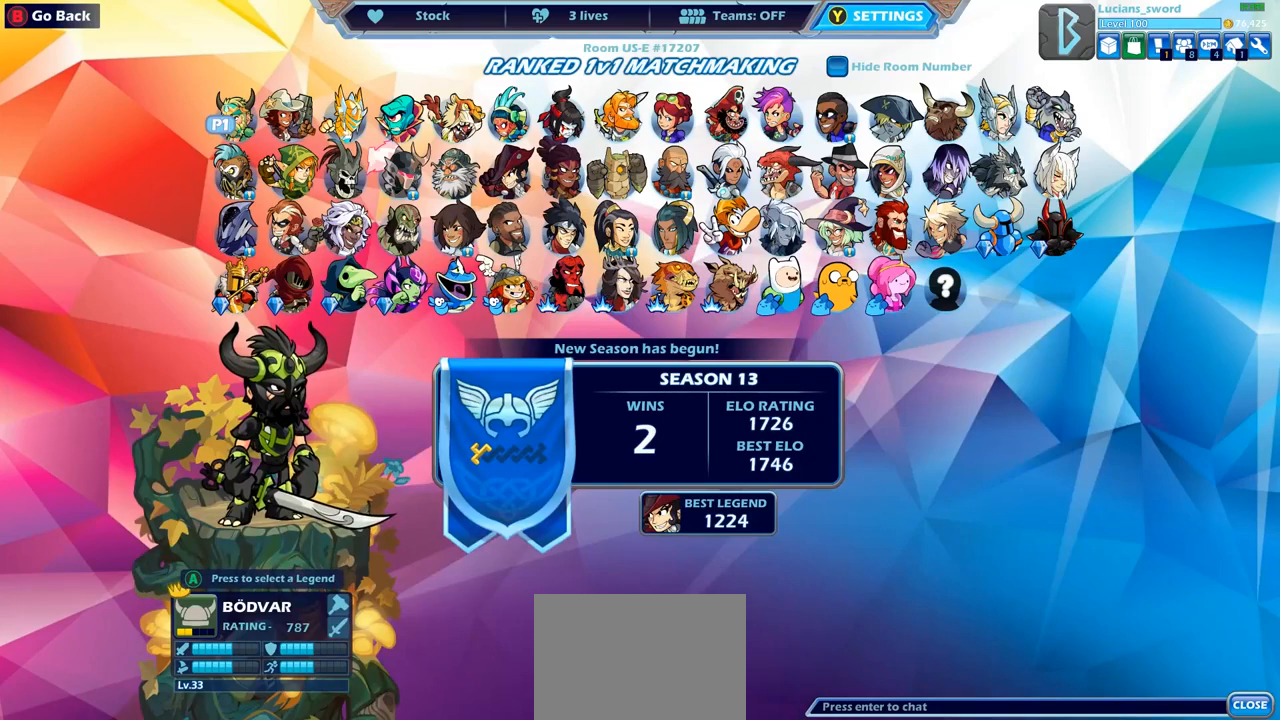
{"buttons": [], "left_stick": "center", "right_stick": "center", "events": []}
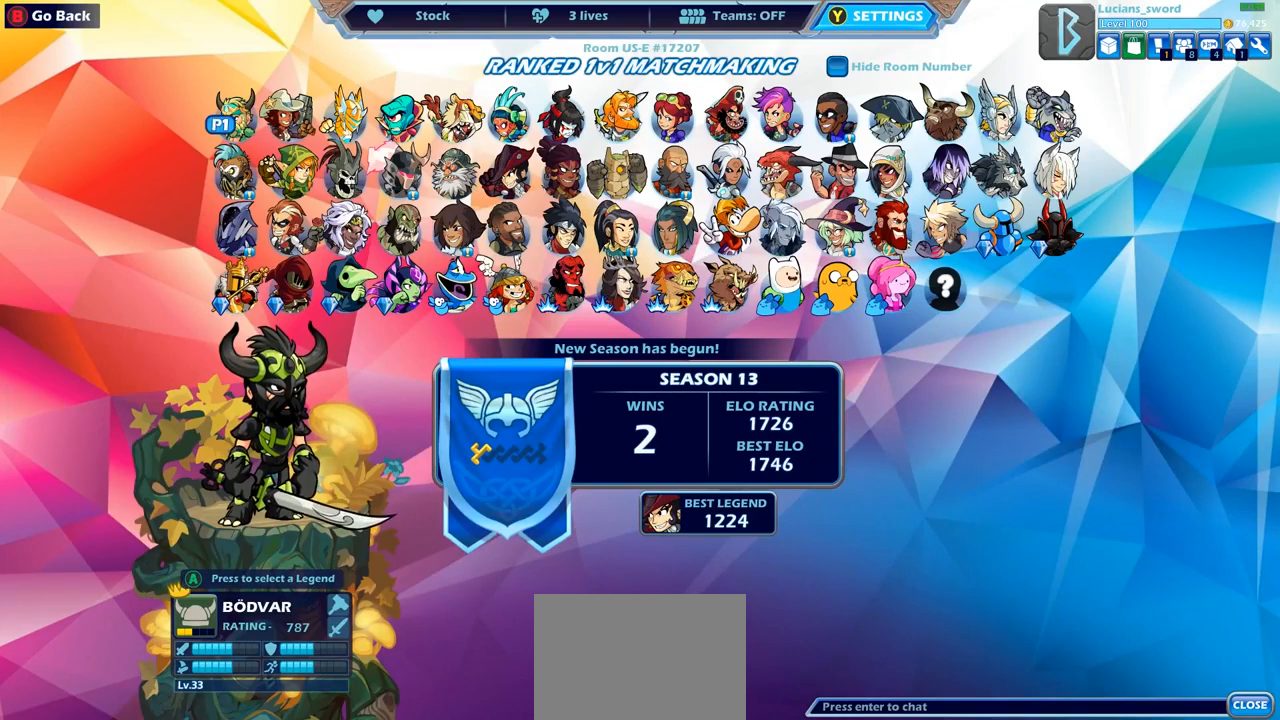
{"buttons": [], "left_stick": "center", "right_stick": "center", "events": [[167, "DPAD_DOWN", "down"], [267, "DPAD_DOWN", "up"]]}
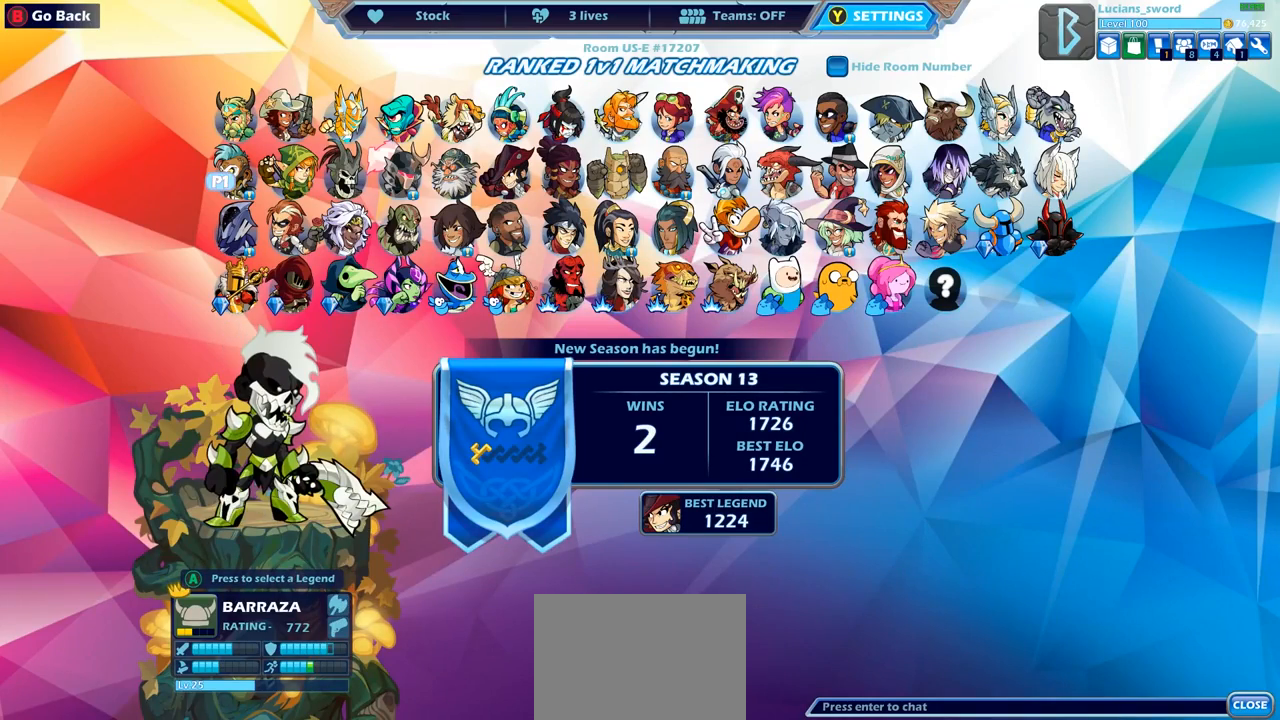
{"buttons": ["DPAD_RIGHT"], "left_stick": "center", "right_stick": "center", "events": [[467, "DPAD_RIGHT", "down"]]}
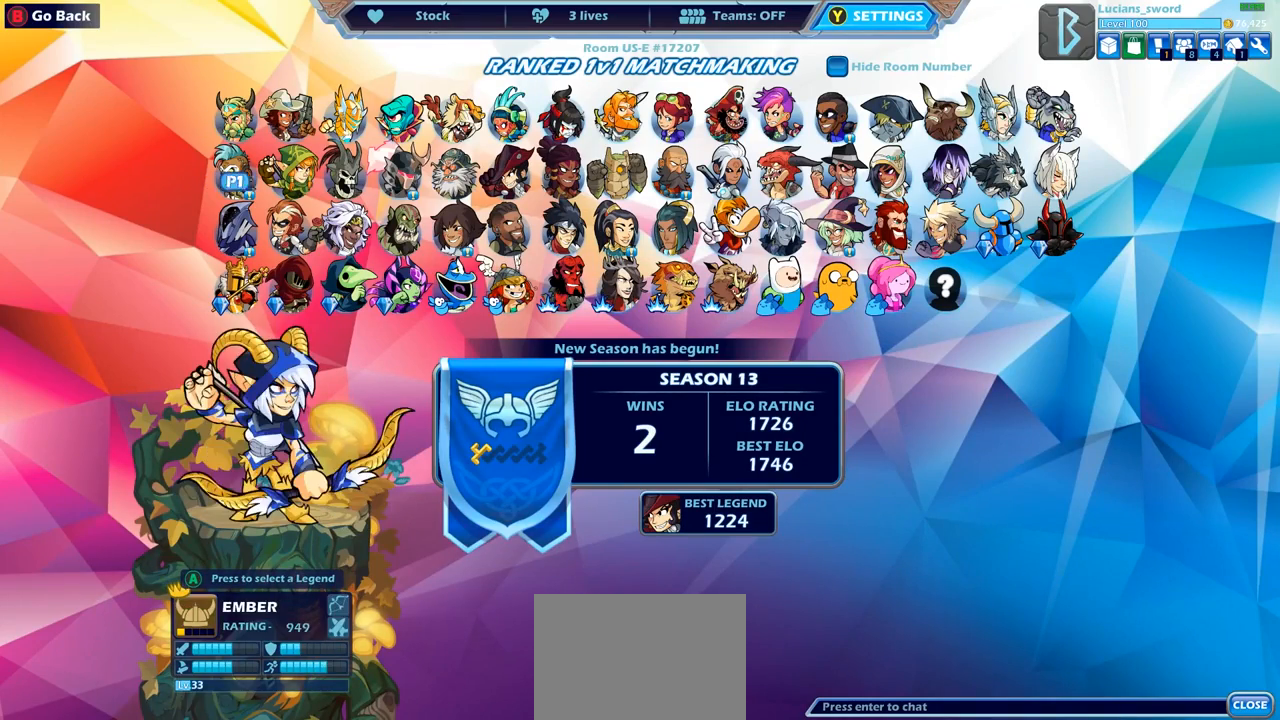
{"buttons": [], "left_stick": "center", "right_stick": "center", "events": [[50, "DPAD_RIGHT", "up"], [233, "DPAD_RIGHT", "down"], [317, "DPAD_RIGHT", "up"]]}
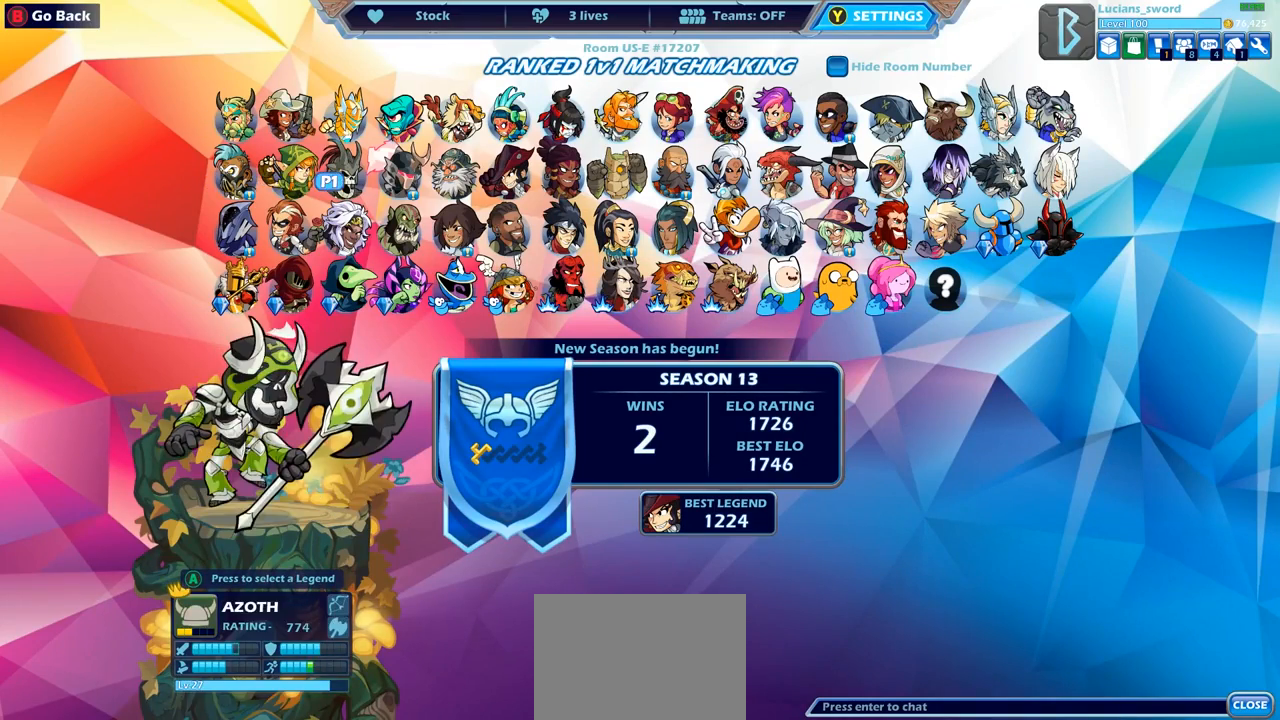
{"buttons": [], "left_stick": "center", "right_stick": "center", "events": [[167, "DPAD_RIGHT", "down"], [250, "DPAD_RIGHT", "up"], [367, "DPAD_RIGHT", "down"], [500, "DPAD_RIGHT", "up"]]}
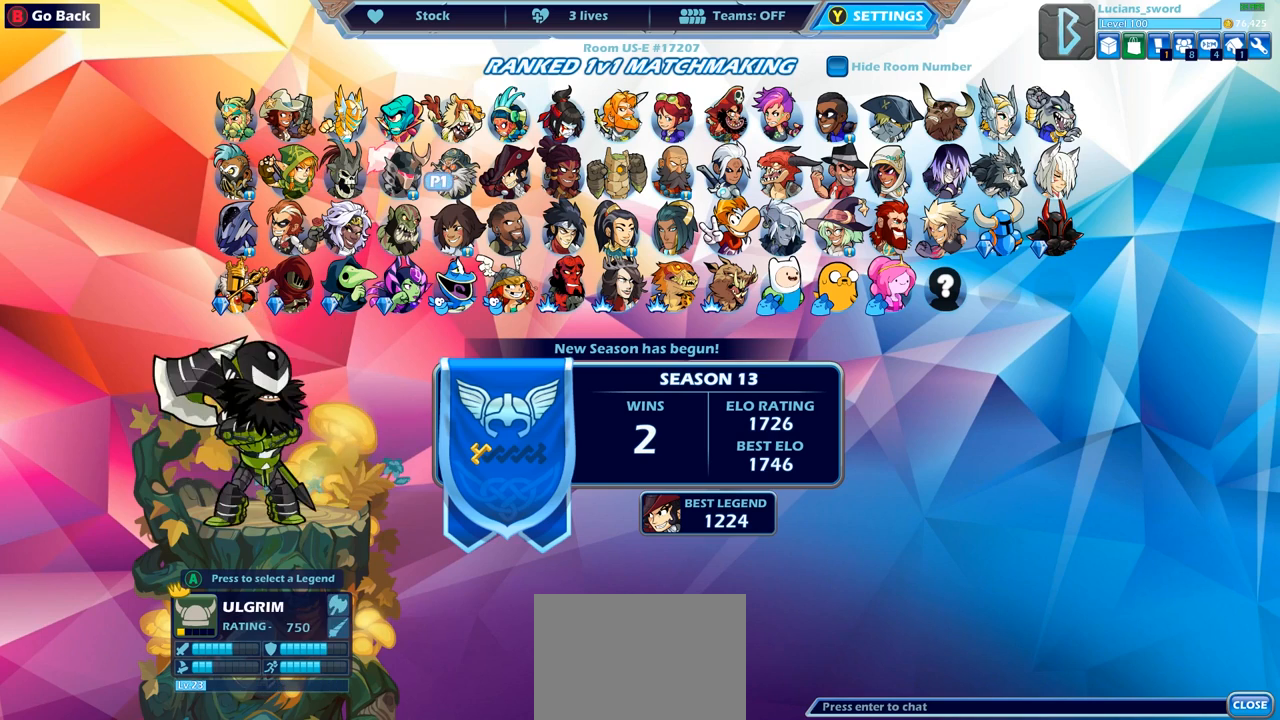
{"buttons": [], "left_stick": "center", "right_stick": "center", "events": [[117, "DPAD_RIGHT", "down"], [233, "DPAD_RIGHT", "up"], [333, "DPAD_RIGHT", "down"], [433, "DPAD_RIGHT", "up"]]}